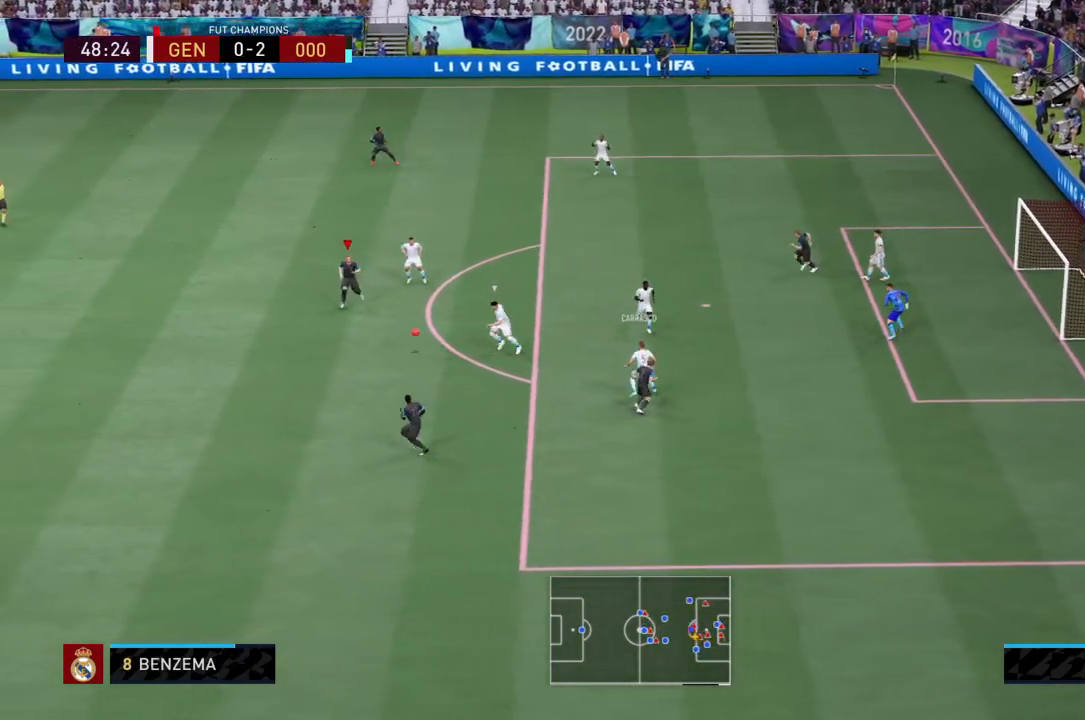
Gameplay with a controller (PlayStation layout); each line is a JSON object with the inputs held at the frame after it. "events" lists button and stick changes between this image and that frame as [ms after this image, input, new state], when the widget could be followed in between. Not read: L3 R1 R3.
{"buttons": [], "left_stick": "up", "right_stick": "center", "events": [[400, "left_stick", "up"], [434, "R2", "up"], [467, "L2", "up"]]}
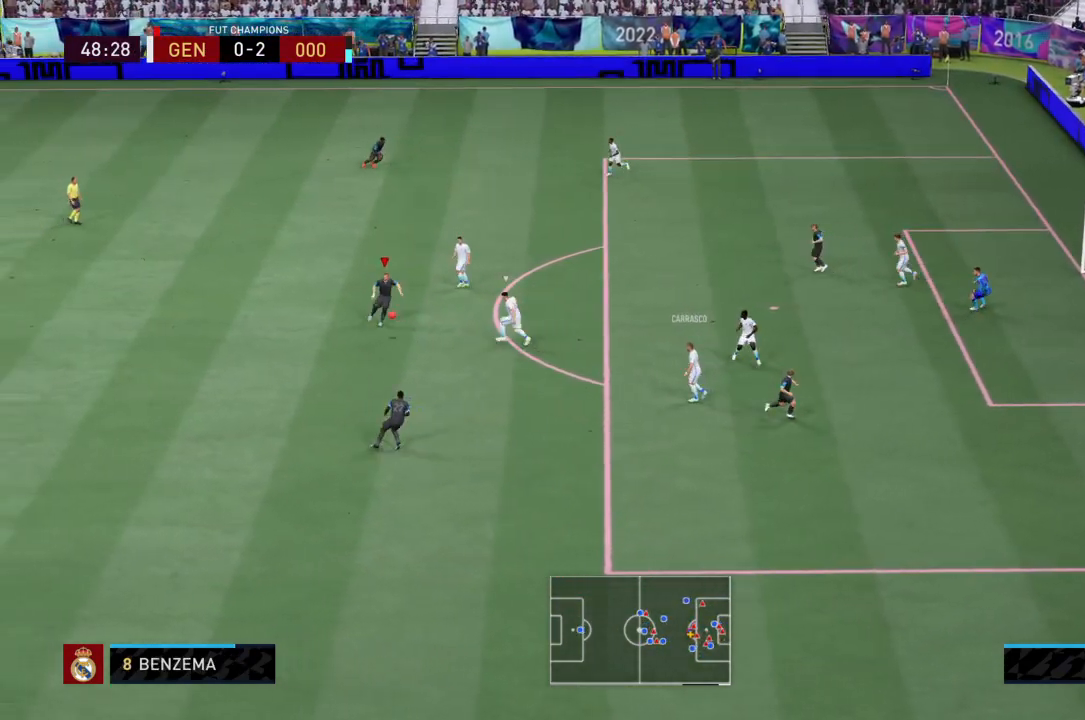
{"buttons": [], "left_stick": "up-right", "right_stick": "center"}
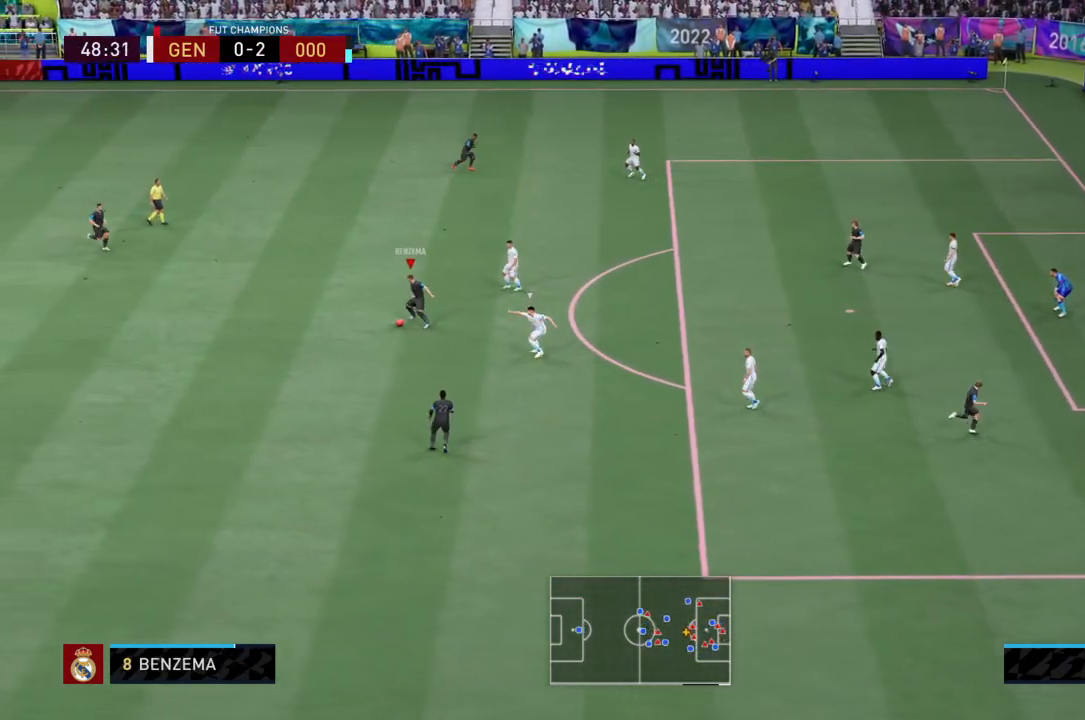
{"buttons": [], "left_stick": "right", "right_stick": "center", "events": [[367, "left_stick", "right"]]}
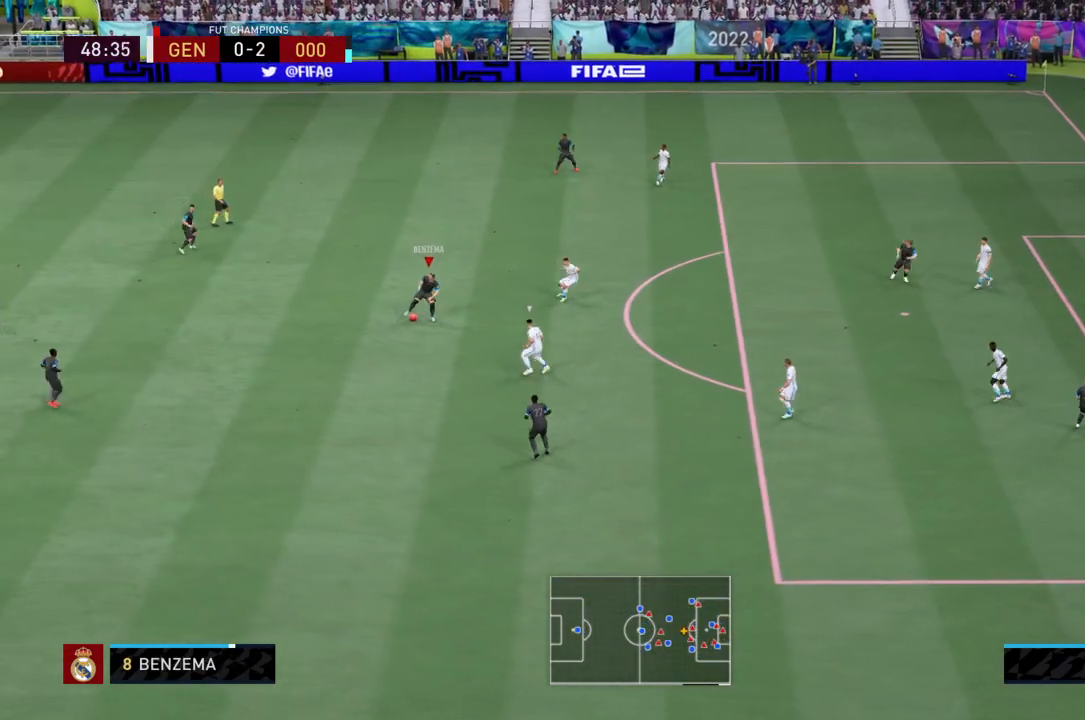
{"buttons": [], "left_stick": "up-right", "right_stick": "left", "events": [[134, "left_stick", "up-right"], [367, "left_stick", "up"], [468, "left_stick", "up-right"], [468, "right_stick", "left"]]}
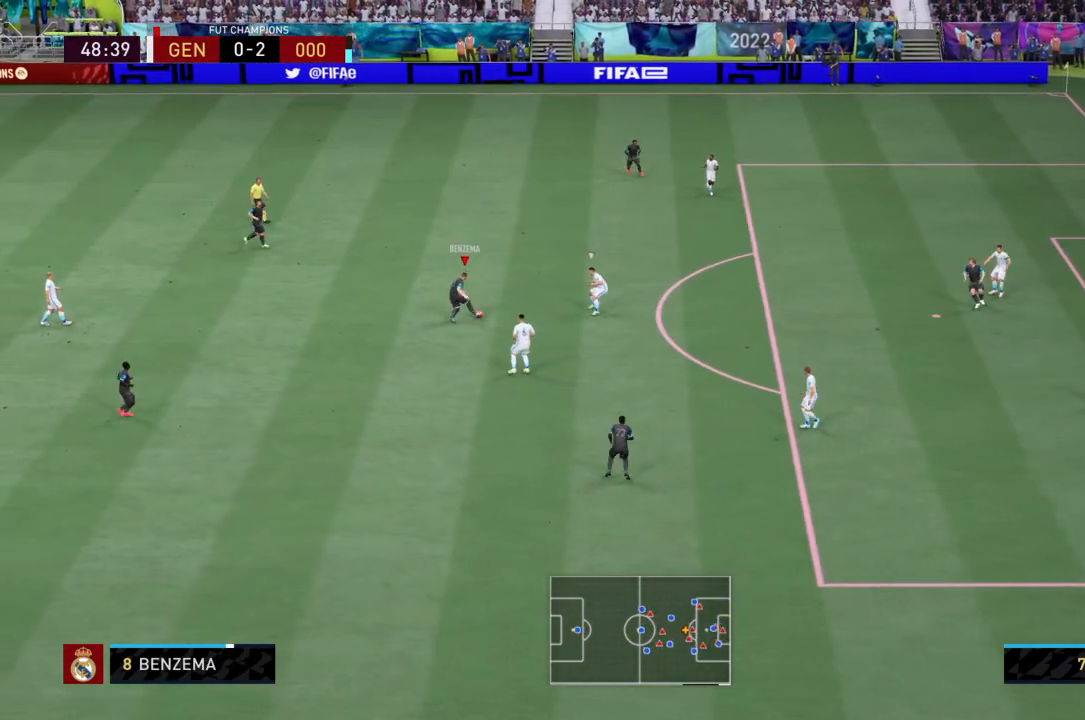
{"buttons": [], "left_stick": "up-right", "right_stick": "center", "events": [[67, "right_stick", "up-right"], [133, "right_stick", "center"], [267, "left_stick", "up"], [467, "left_stick", "up-right"]]}
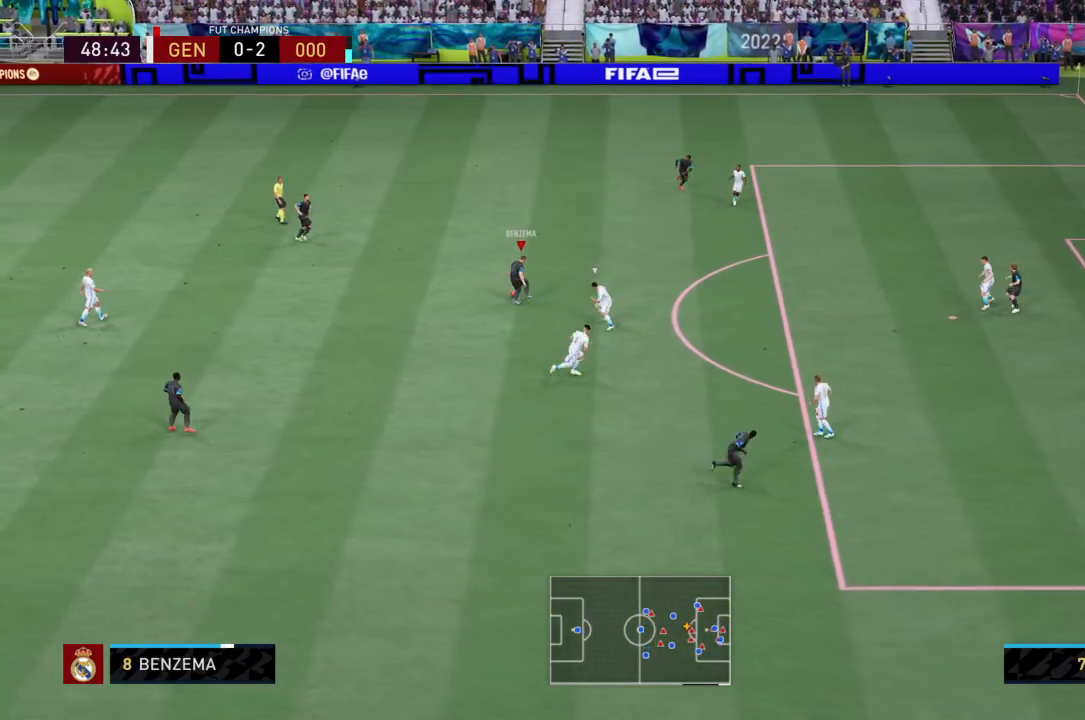
{"buttons": ["CIRCLE"], "left_stick": "up-right", "right_stick": "center", "events": [[401, "CIRCLE", "down"]]}
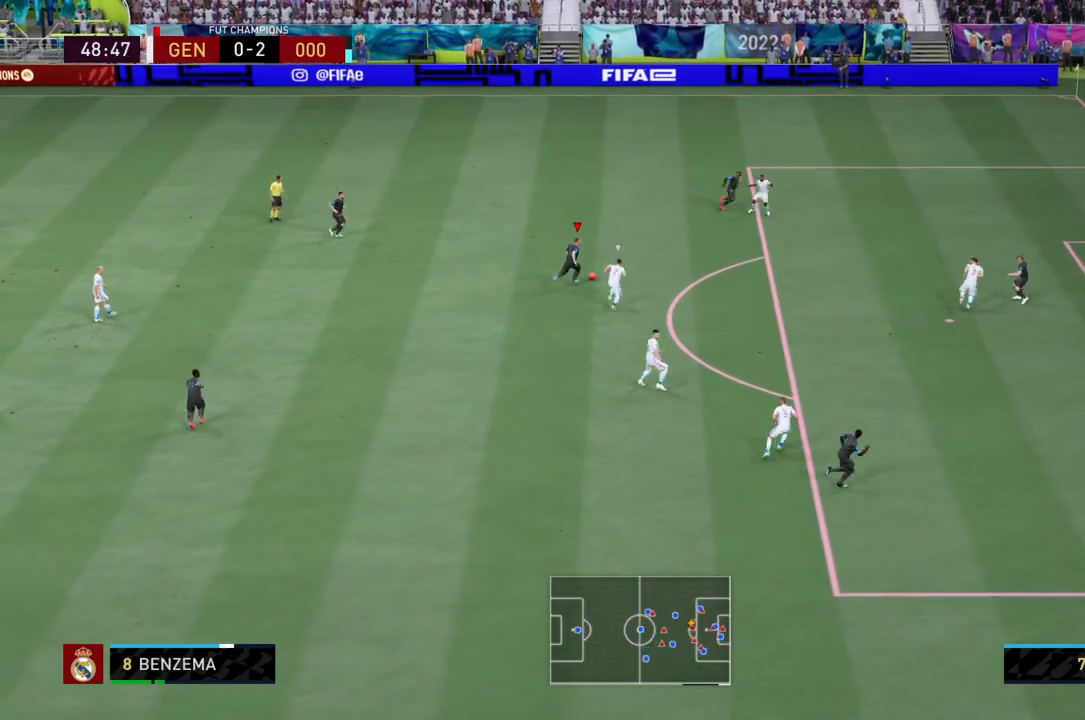
{"buttons": [], "left_stick": "center", "right_stick": "center", "events": [[133, "CIRCLE", "up"], [234, "left_stick", "right"], [334, "left_stick", "center"]]}
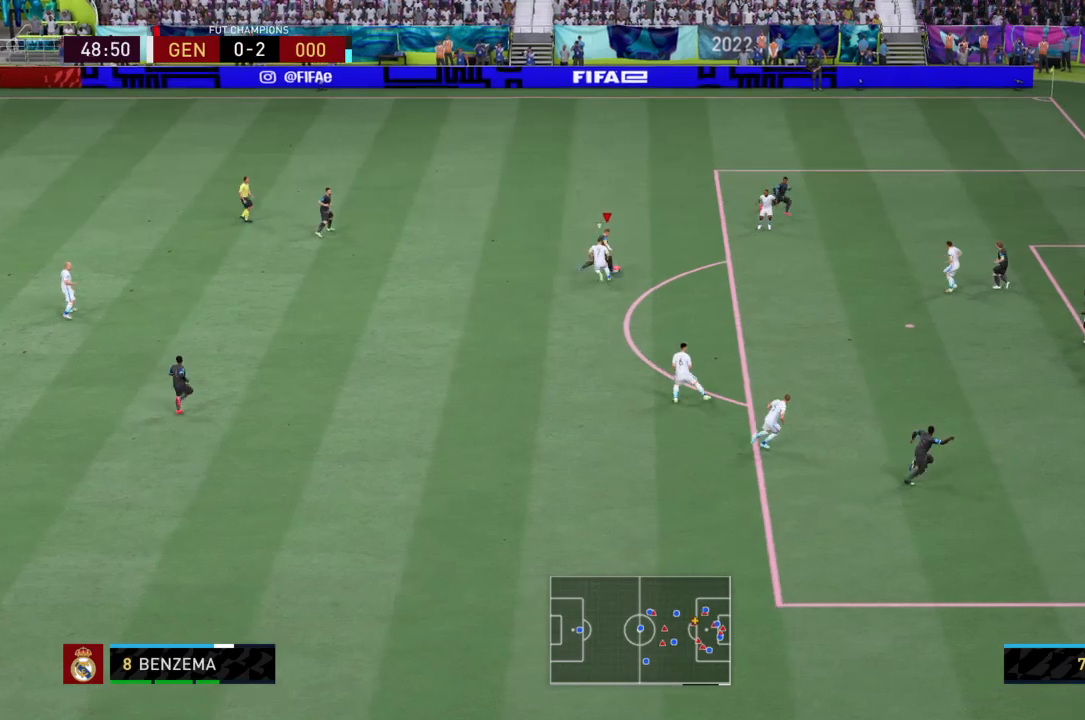
{"buttons": [], "left_stick": "center", "right_stick": "center", "events": []}
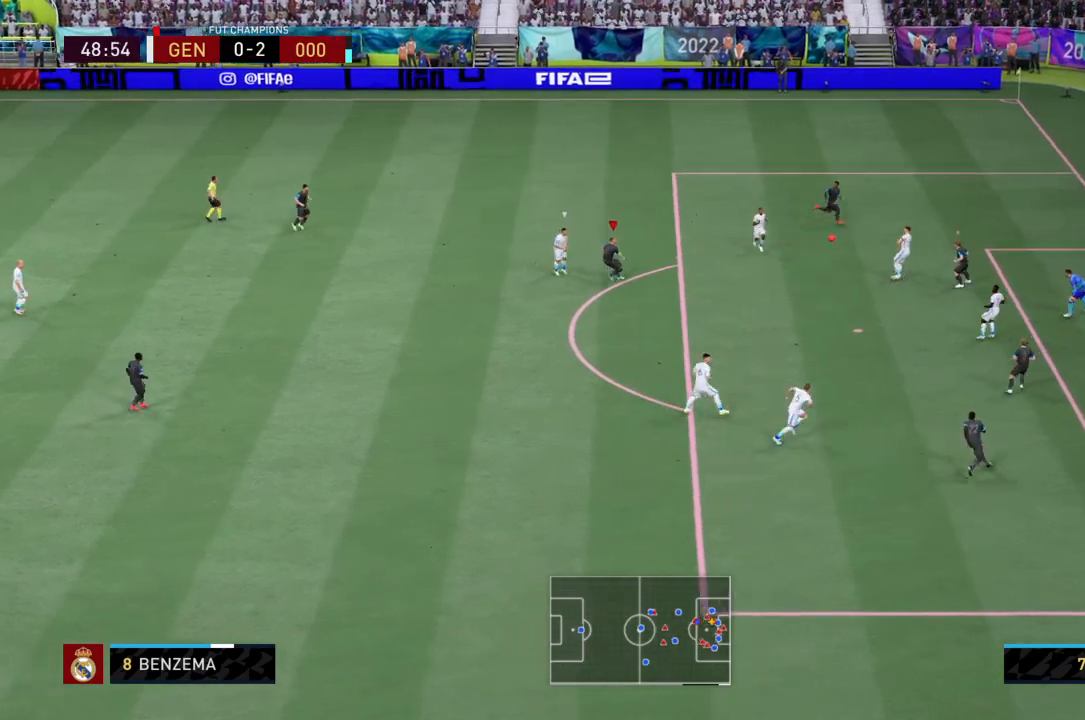
{"buttons": [], "left_stick": "center", "right_stick": "center", "events": []}
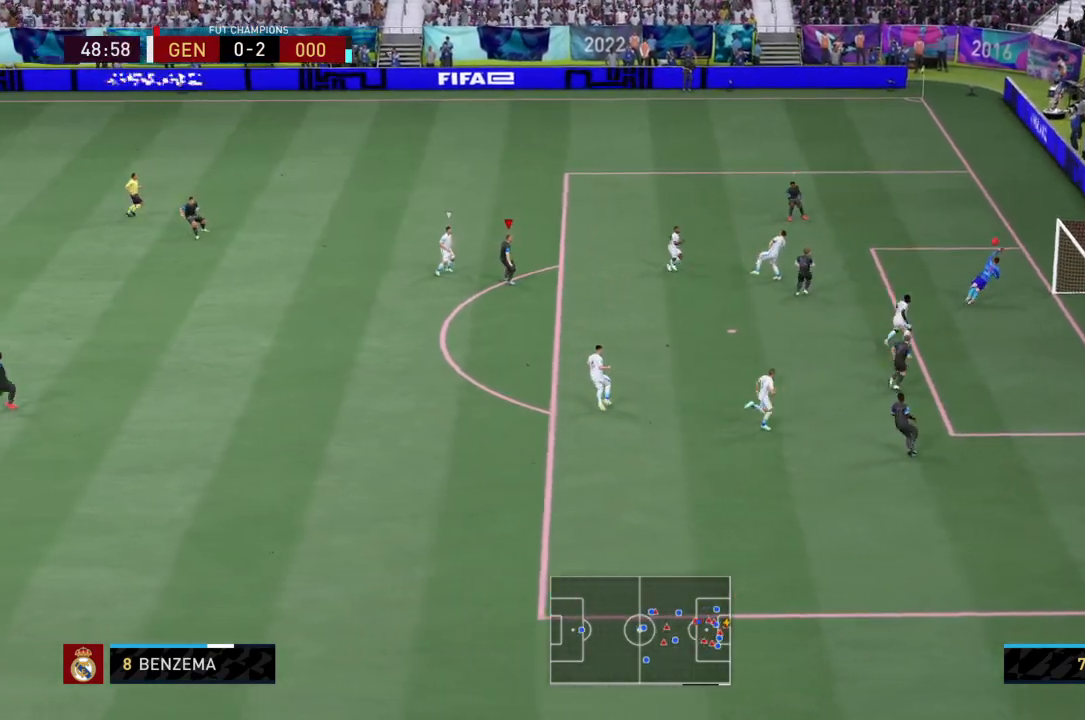
{"buttons": [], "left_stick": "center", "right_stick": "center"}
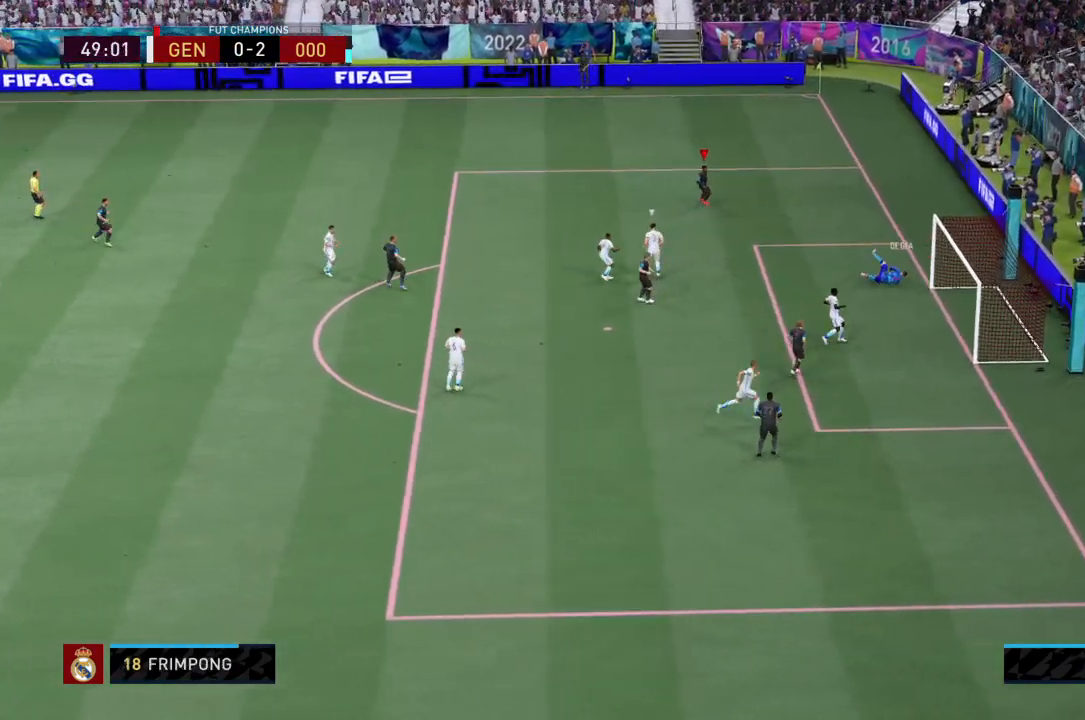
{"buttons": ["CROSS", "L1"], "left_stick": "center", "right_stick": "center", "events": [[434, "CROSS", "down"], [434, "L1", "down"]]}
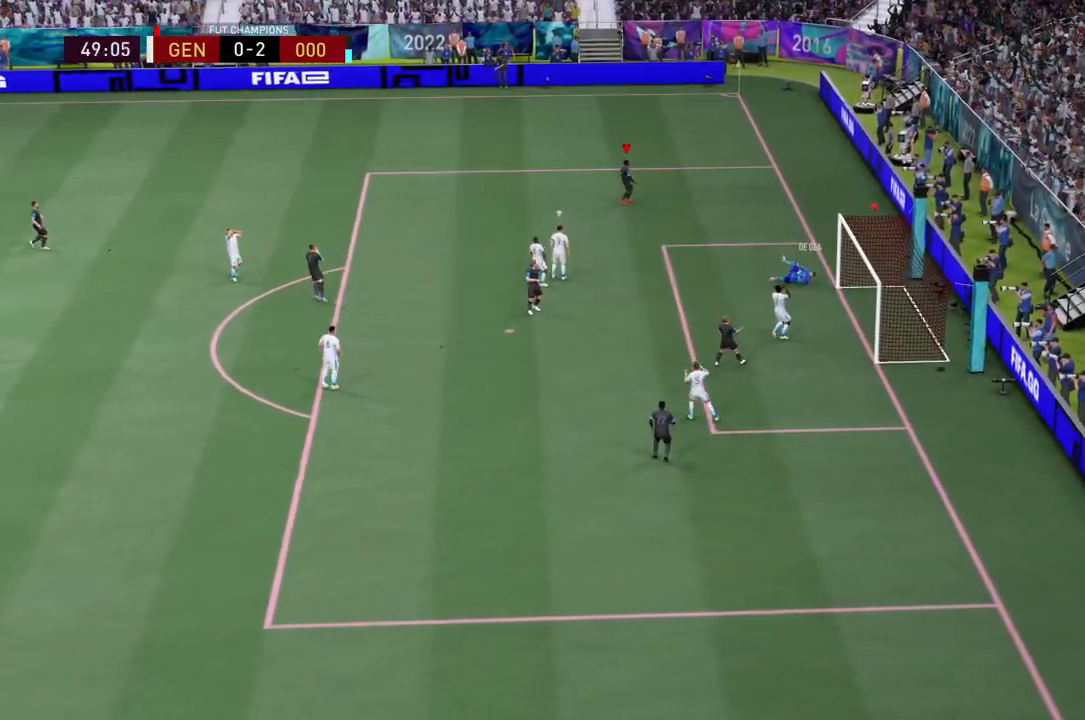
{"buttons": ["L1"], "left_stick": "center", "right_stick": "center", "events": [[67, "L1", "up"], [101, "CROSS", "up"], [134, "L1", "down"], [167, "CROSS", "down"], [301, "CROSS", "up"], [334, "CROSS", "down"], [468, "CROSS", "up"]]}
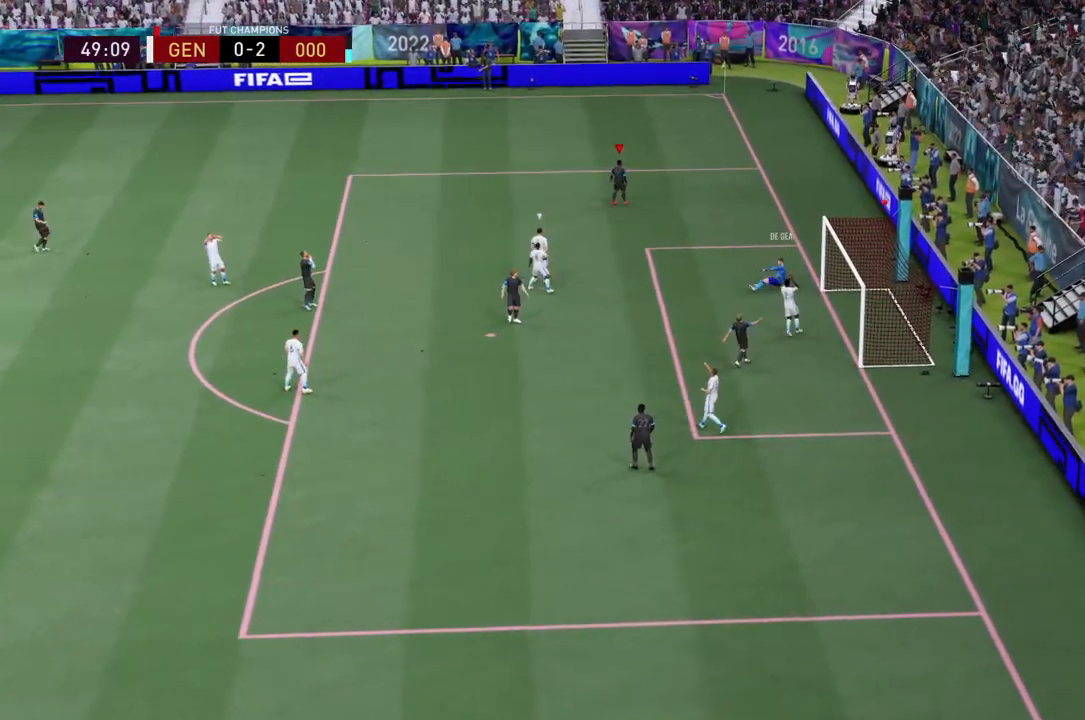
{"buttons": ["CROSS"], "left_stick": "center", "right_stick": "center", "events": [[33, "CROSS", "down"], [167, "CROSS", "up"], [234, "CROSS", "down"], [267, "L1", "up"], [334, "L1", "down"], [367, "CROSS", "up"], [434, "CROSS", "down"], [434, "L1", "up"]]}
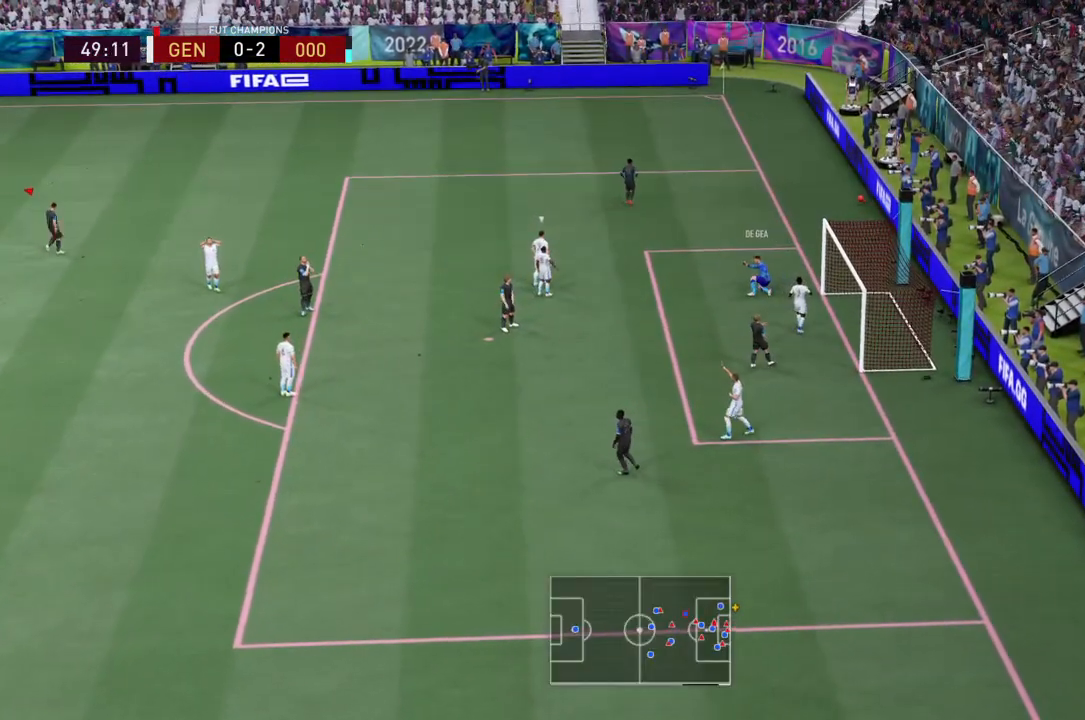
{"buttons": [], "left_stick": "center", "right_stick": "center", "events": [[67, "CROSS", "up"]]}
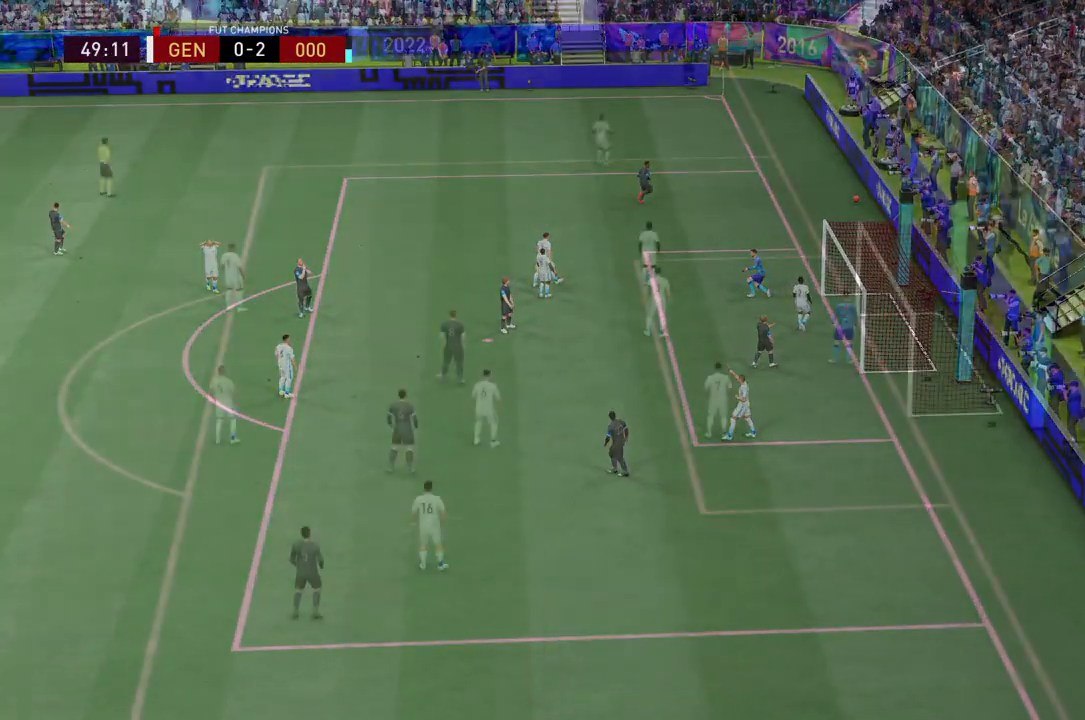
{"buttons": [], "left_stick": "center", "right_stick": "center", "events": [[133, "SQUARE", "down"], [367, "left_stick", "right"], [467, "left_stick", "center"], [500, "SQUARE", "up"]]}
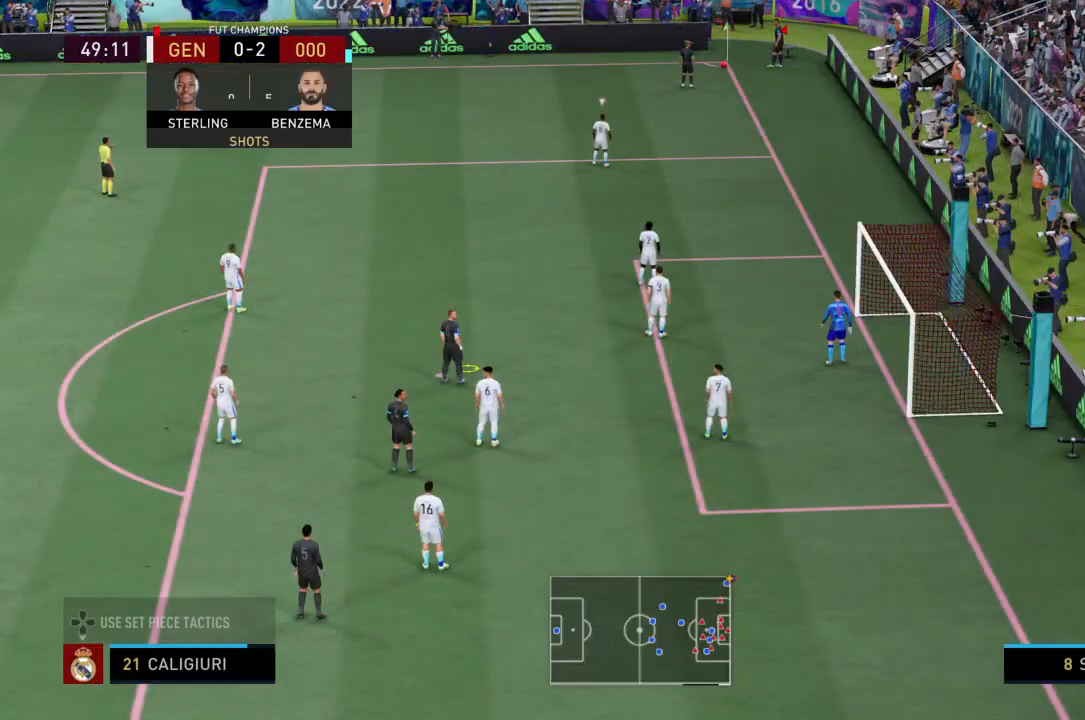
{"buttons": [], "left_stick": "center", "right_stick": "center", "events": []}
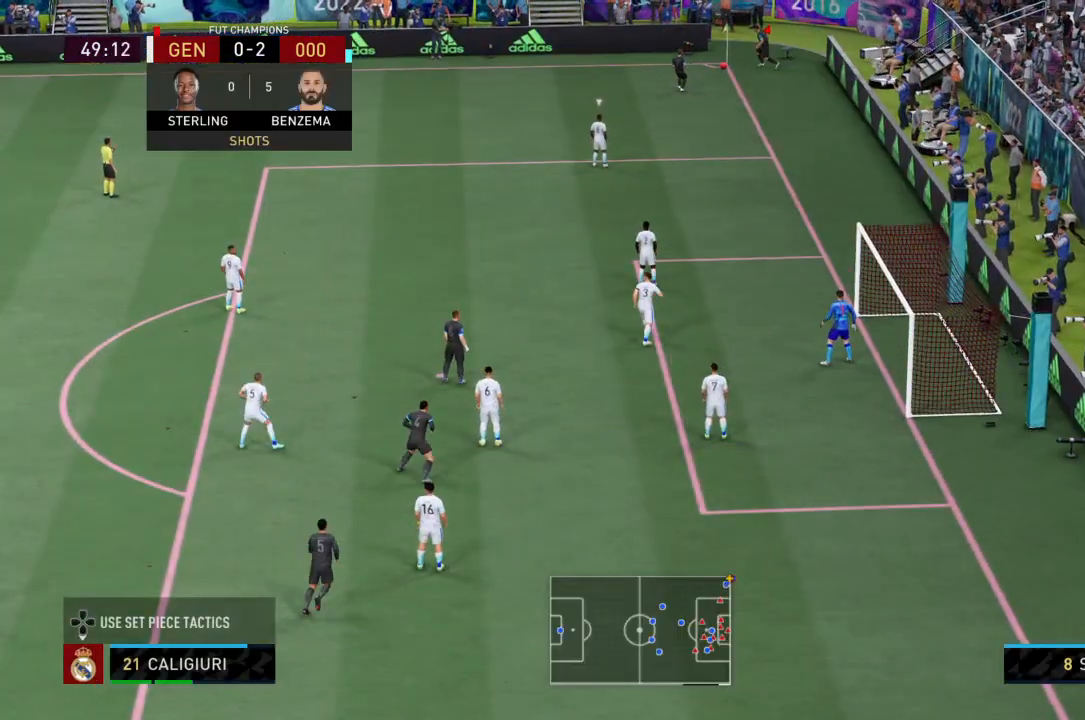
{"buttons": [], "left_stick": "center", "right_stick": "center", "events": []}
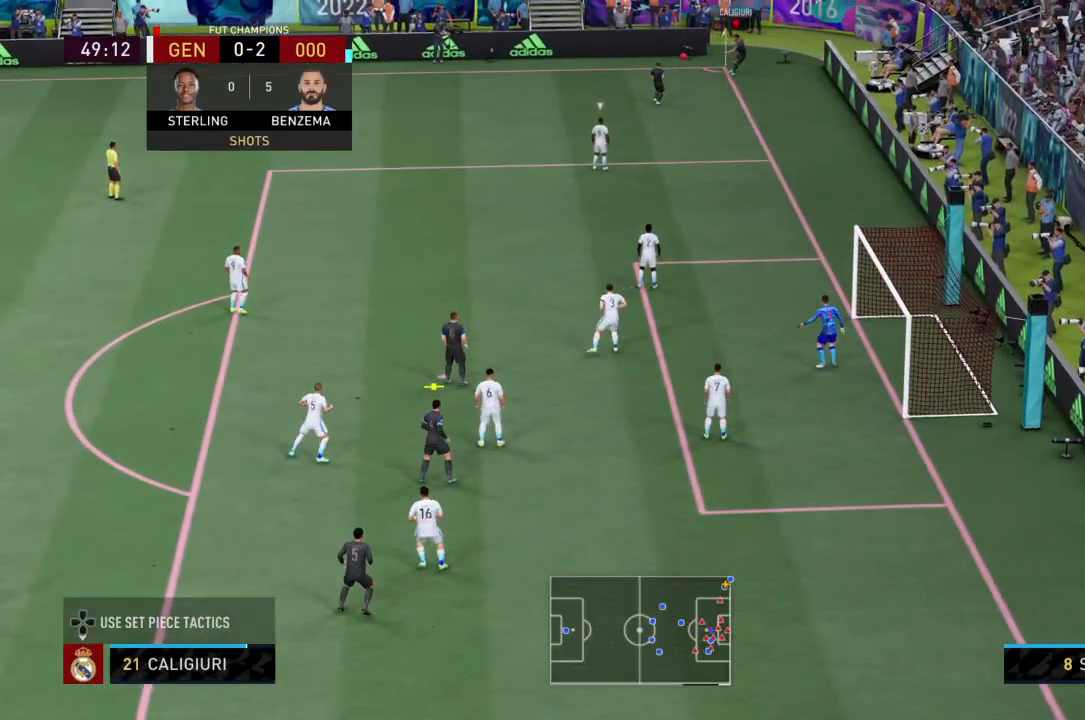
{"buttons": [], "left_stick": "right", "right_stick": "center", "events": [[434, "left_stick", "right"]]}
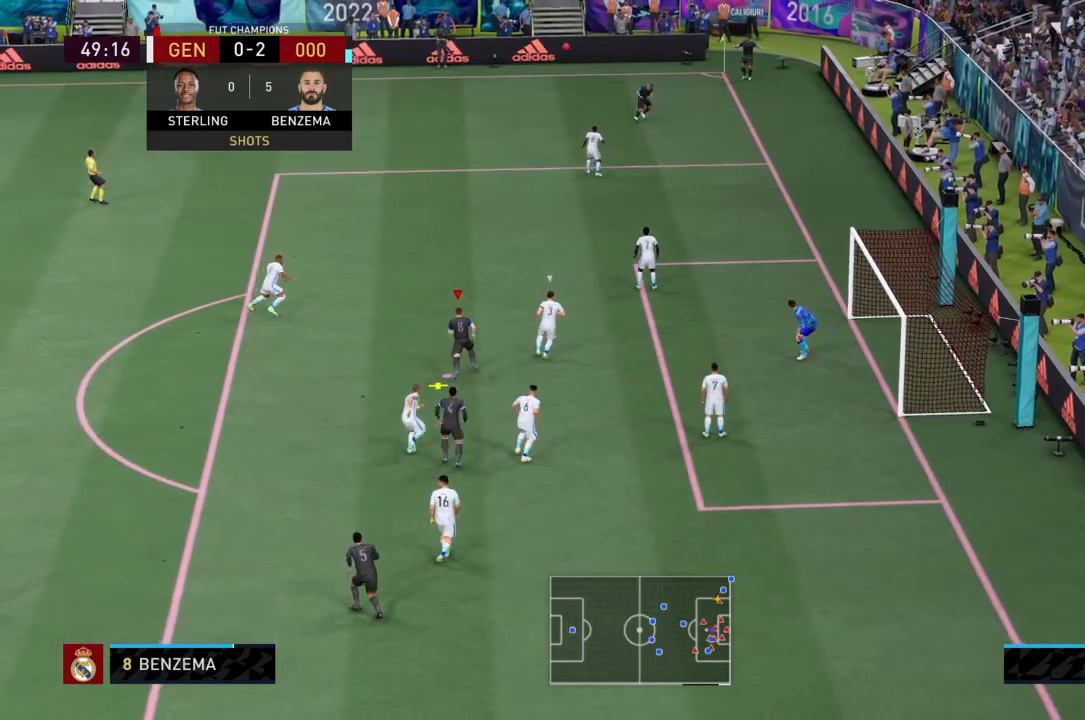
{"buttons": [], "left_stick": "right", "right_stick": "center", "events": [[100, "CIRCLE", "down"], [334, "CIRCLE", "up"]]}
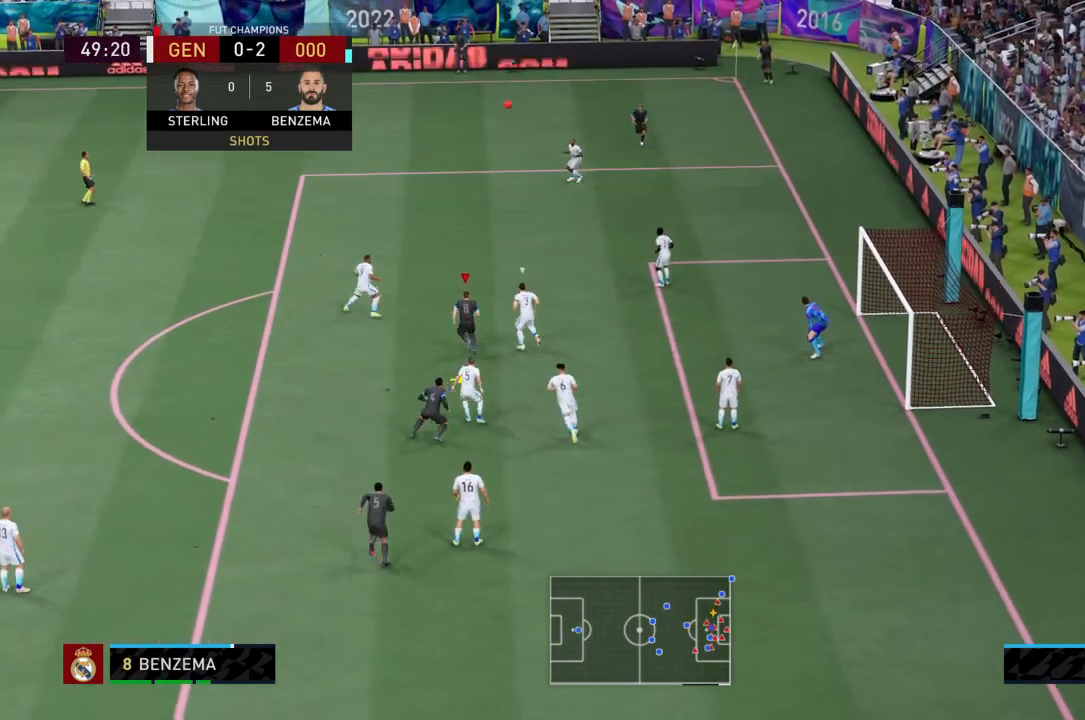
{"buttons": [], "left_stick": "right", "right_stick": "center", "events": []}
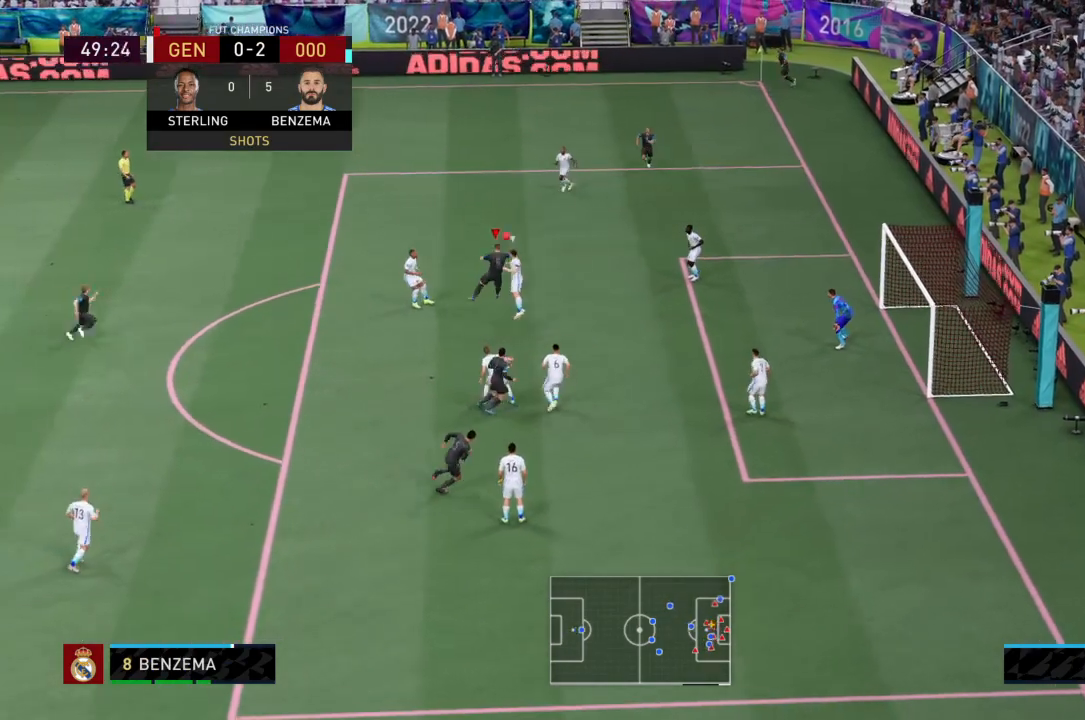
{"buttons": [], "left_stick": "right", "right_stick": "center", "events": []}
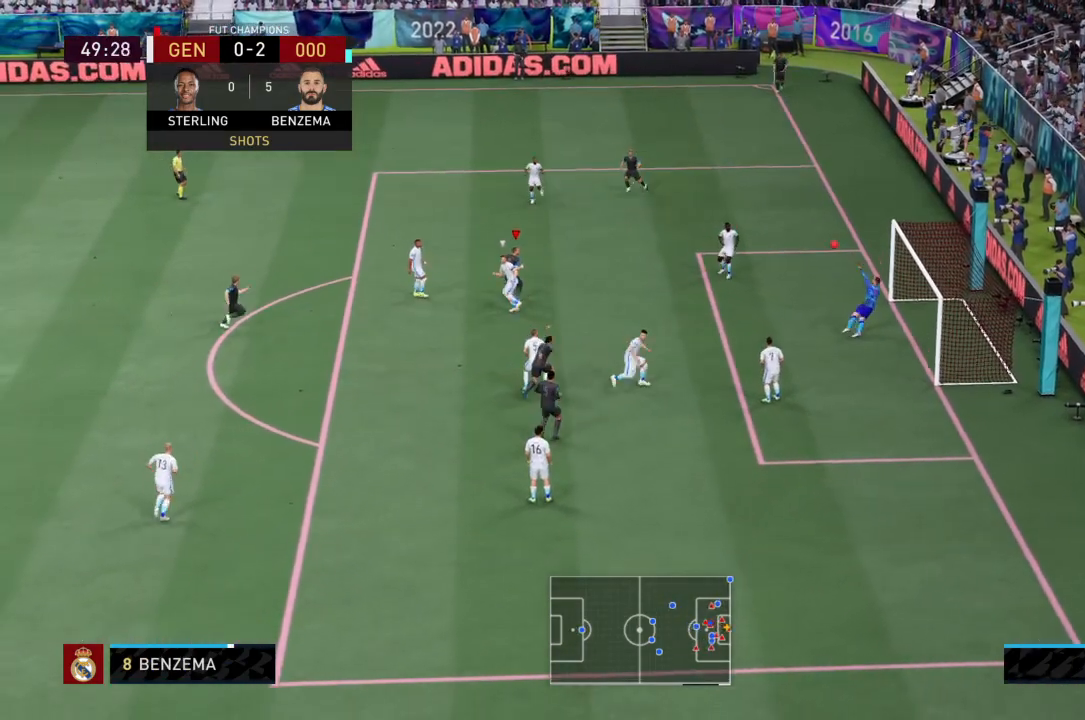
{"buttons": [], "left_stick": "center", "right_stick": "center", "events": [[234, "left_stick", "center"]]}
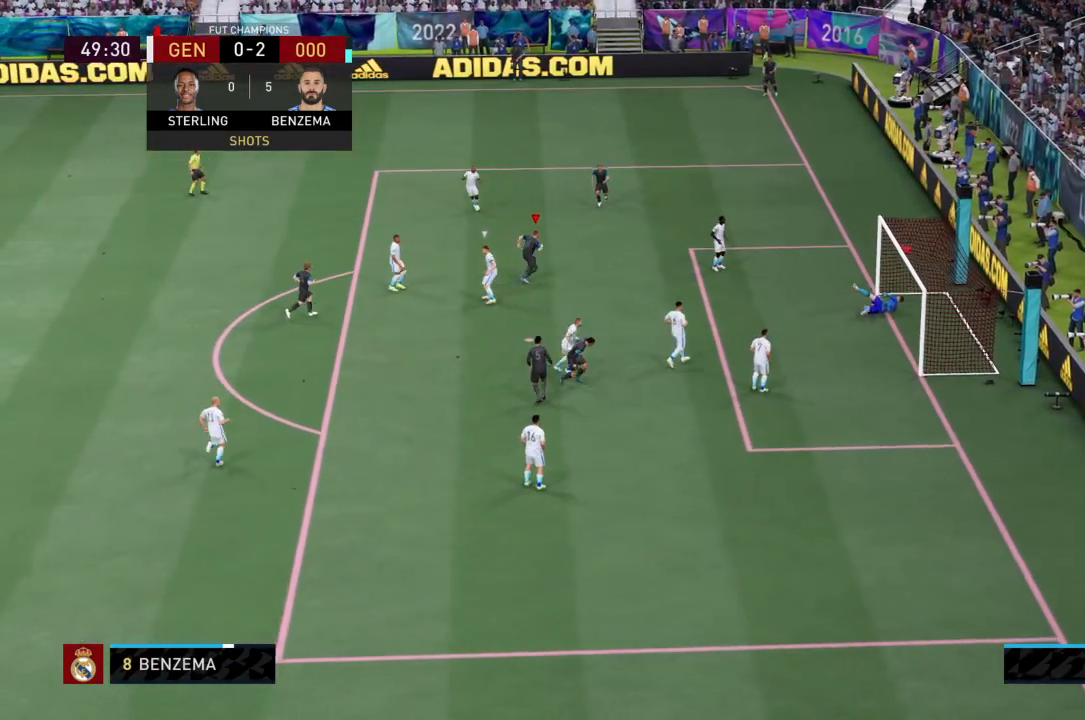
{"buttons": ["L1"], "left_stick": "center", "right_stick": "center", "events": [[234, "L1", "down"], [400, "L1", "up"], [467, "L1", "down"]]}